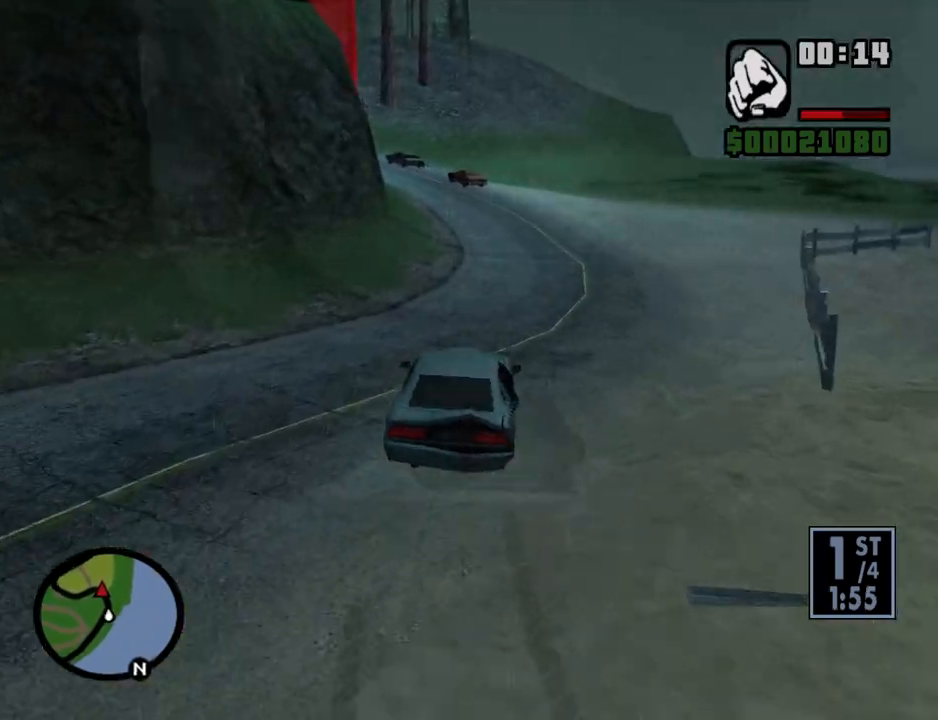
Gameplay with keyboard and mouse; each line is a JSON object with the keys and mouse buttons held at the frame after it. "events" lists presses ("down") and releases ("up") of "1", "2", "3", "4", "5", "6", "a", "alt", "c", "ctrl", "d", "down", "e", "escape", "f", "f1", "f2", "f3", "g", "h", "left", "num2", "q", "r", "right", "s", "shift", "space", "t", "tab", "up", "v", "w", "x", "z", "mouse_left", "mouse_middle", "mouse_right", "mouse_wheel_up" and "mouse_wheel_down" between this image and that frame as [ms after this image, input, new state], when the widget could be followed in between. "mouse_left", "mouse_middle", "mouse_right", "mouse_wheel_up", "mouse_wheel_down" = the "left", "middle", "right", "wheel_up", "wheel_down" buttons of the "mouse" list. No other keys are recorded. Mouse movement is not recorded.
{"keys": ["w"], "mouse": [], "events": [[185, "d", "down"], [235, "d", "up"]]}
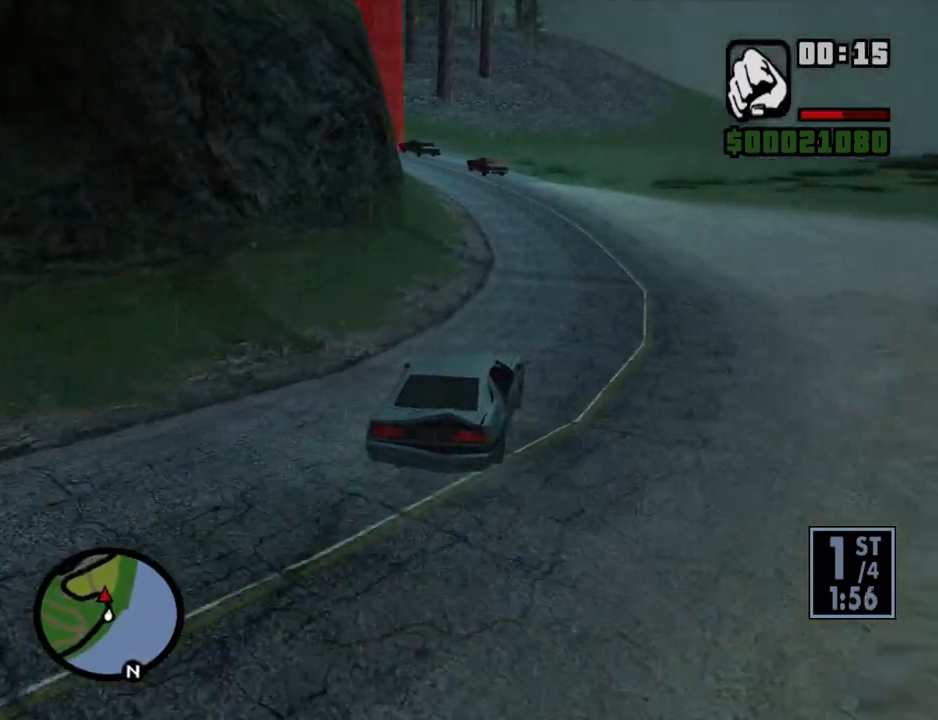
{"keys": ["w"], "mouse": [], "events": []}
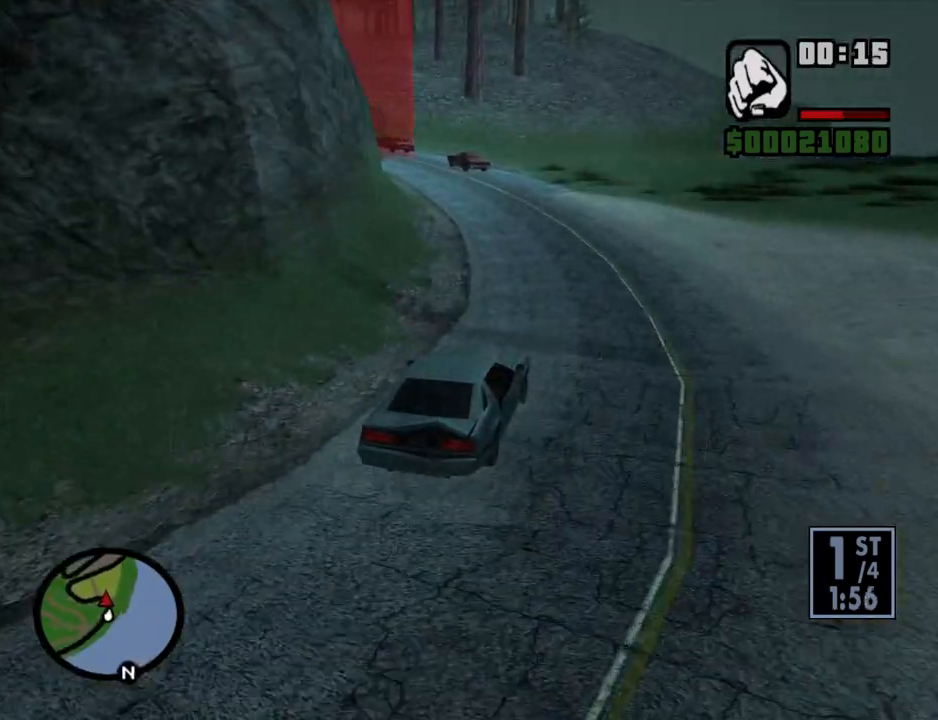
{"keys": ["a", "w"], "mouse": [], "events": [[134, "a", "down"], [268, "a", "up"], [452, "a", "down"]]}
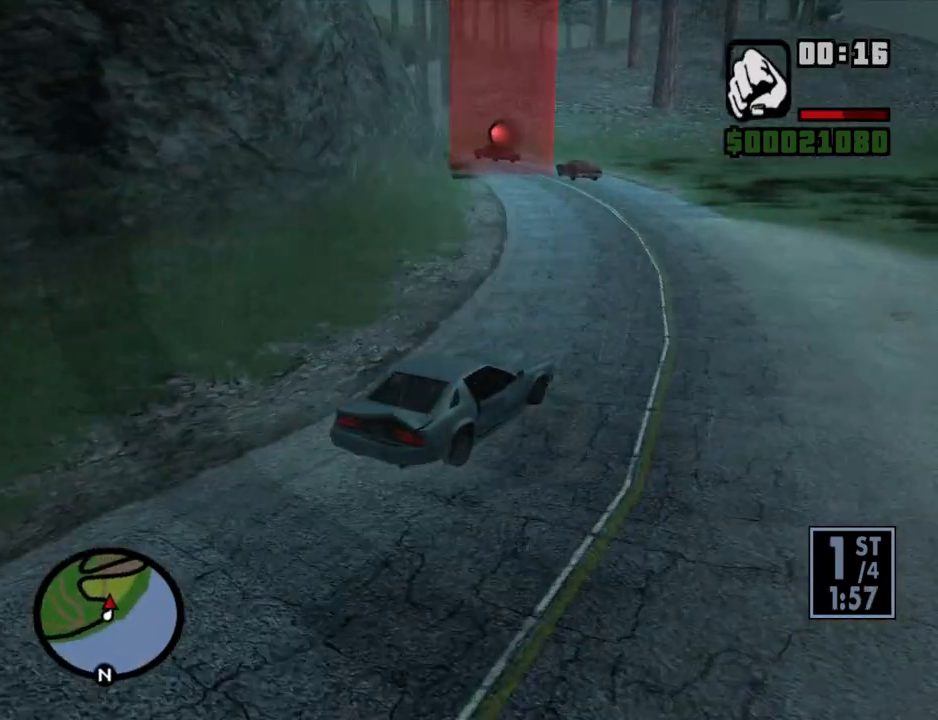
{"keys": ["a", "w"], "mouse": [], "events": [[234, "a", "up"], [385, "a", "down"]]}
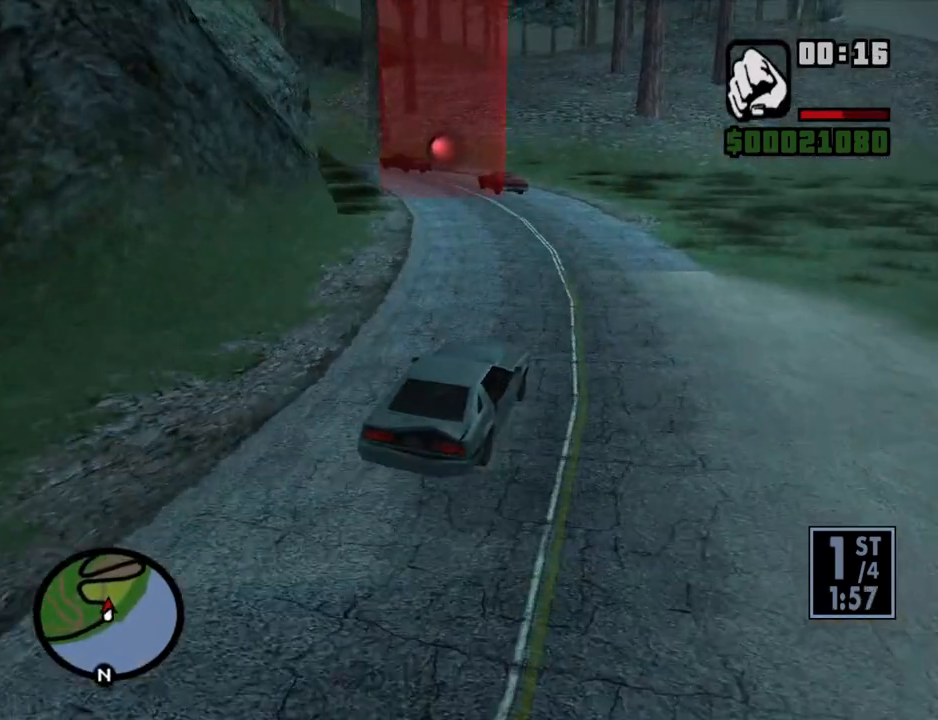
{"keys": ["a", "w"], "mouse": [], "events": [[268, "a", "up"], [402, "a", "down"]]}
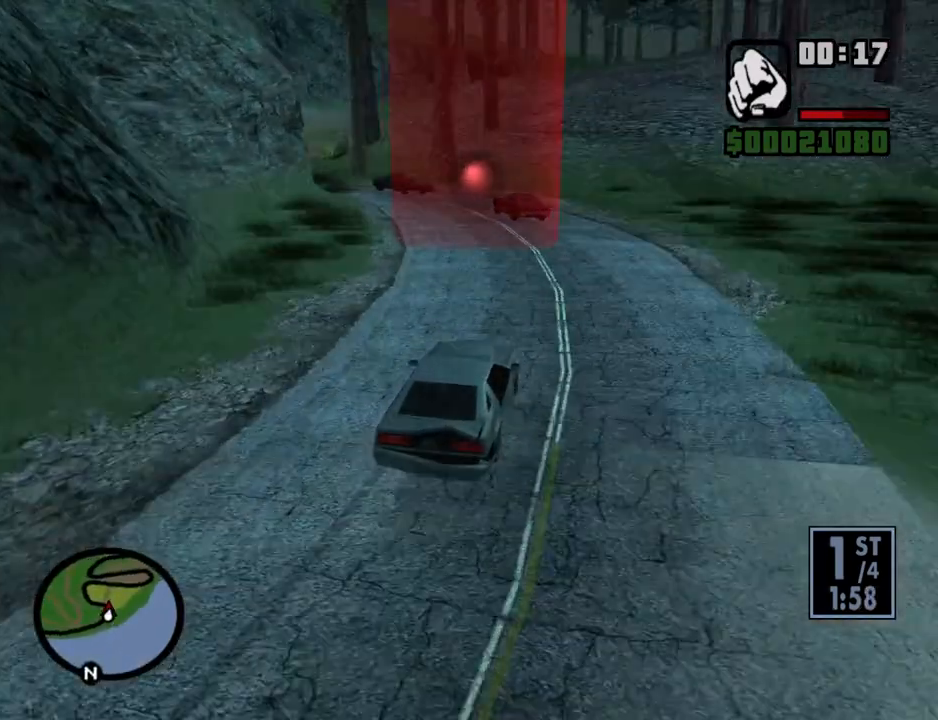
{"keys": ["a", "w"], "mouse": [], "events": [[318, "a", "up"], [402, "a", "down"]]}
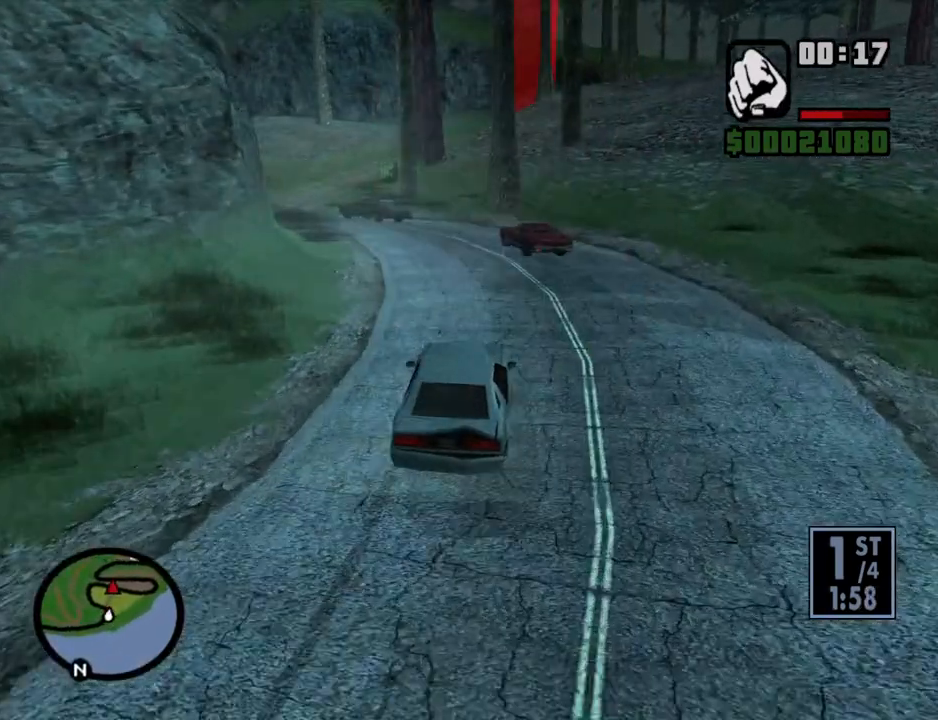
{"keys": ["a", "w"], "mouse": [], "events": [[285, "a", "up"], [386, "a", "down"]]}
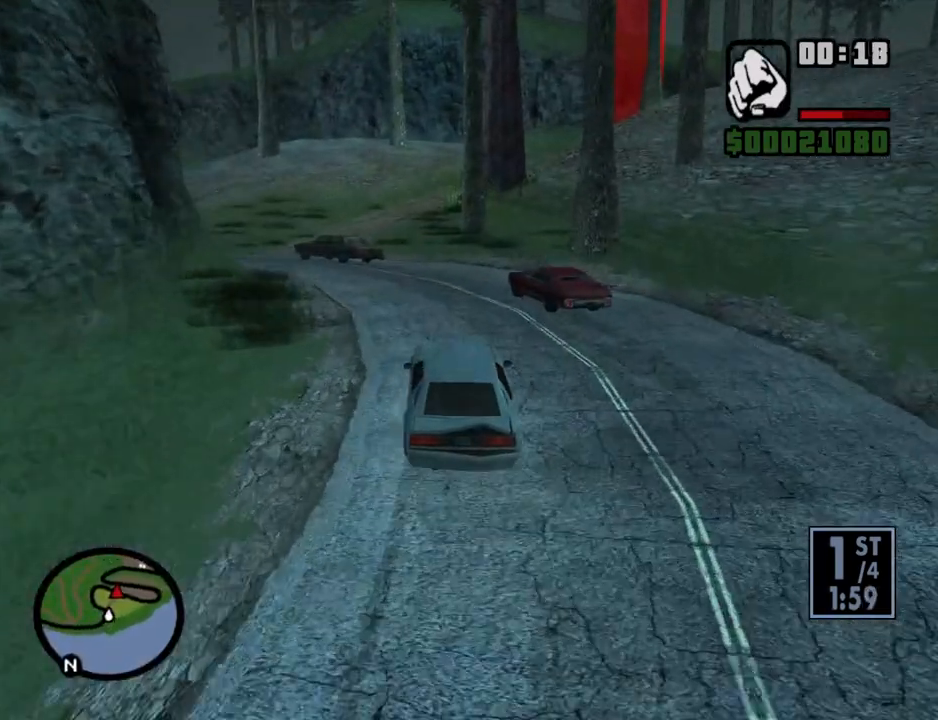
{"keys": ["w"], "mouse": [], "events": [[486, "a", "up"]]}
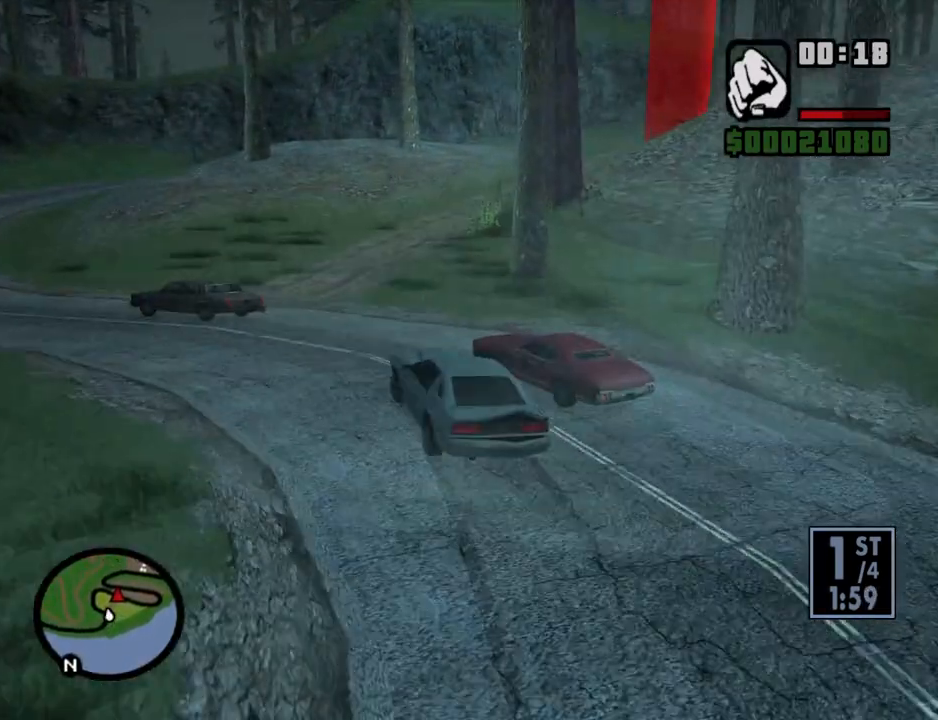
{"keys": ["d", "w"], "mouse": [], "events": [[84, "d", "down"]]}
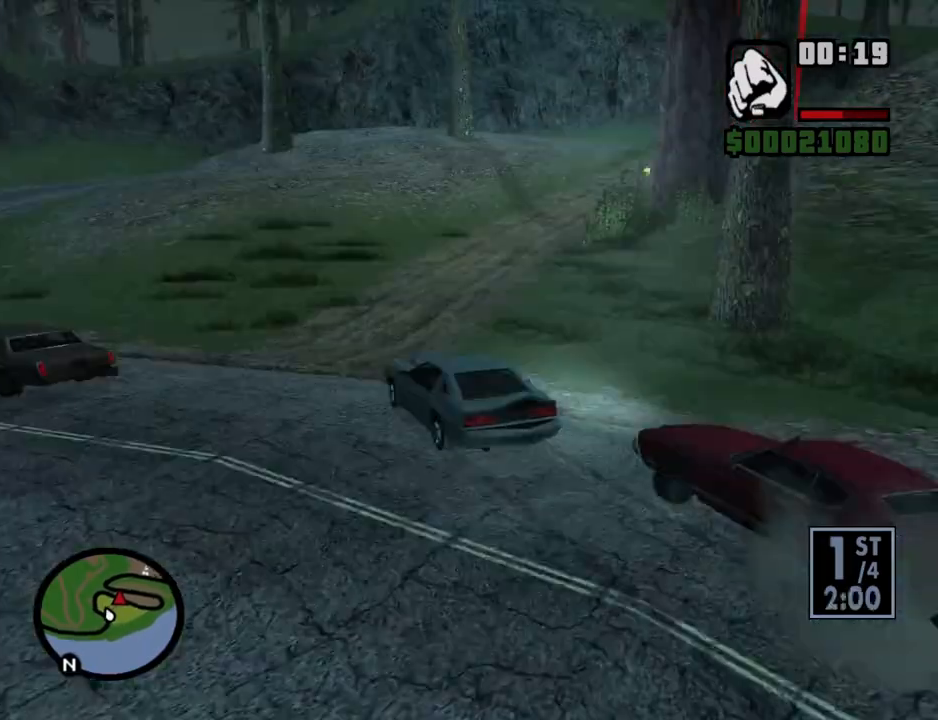
{"keys": ["d", "w"], "mouse": [], "events": []}
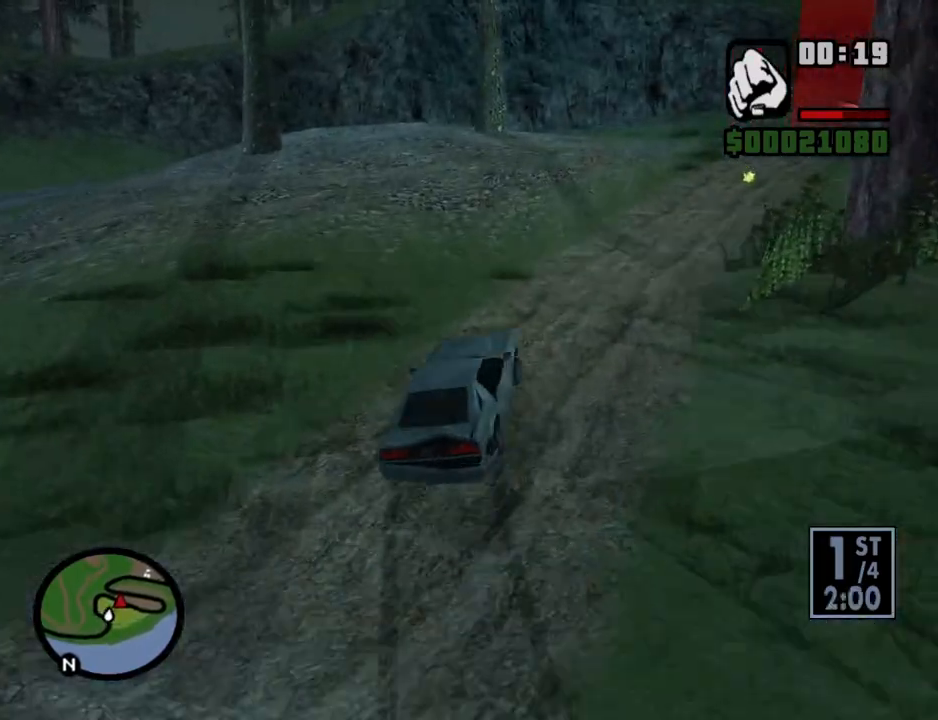
{"keys": ["a", "w"], "mouse": [], "events": [[268, "a", "down"], [268, "d", "up"]]}
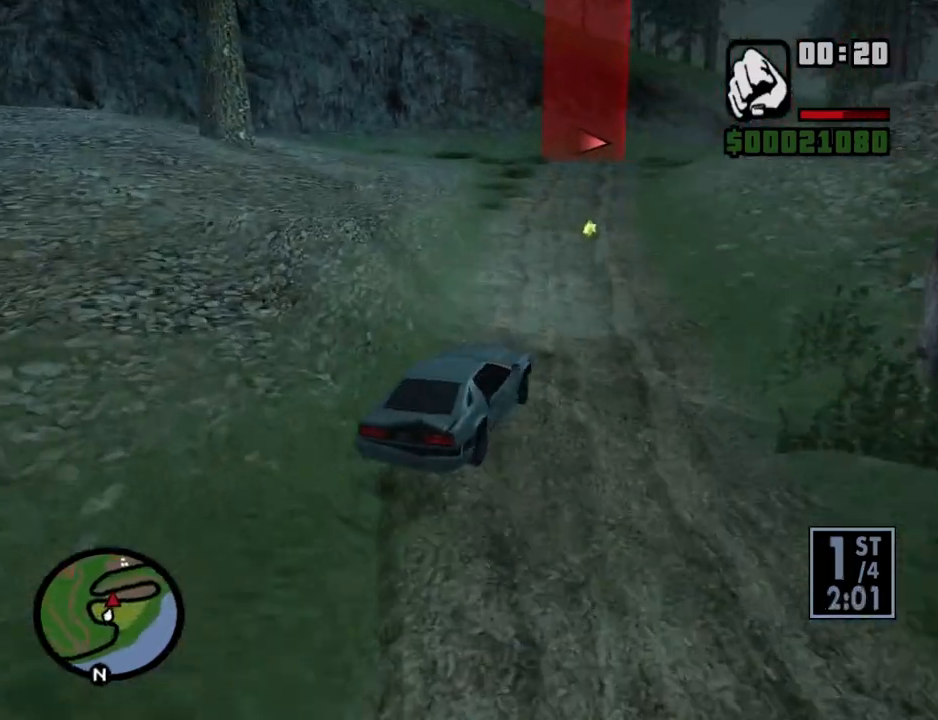
{"keys": ["w"], "mouse": [], "events": [[135, "a", "up"], [269, "a", "down"], [453, "a", "up"]]}
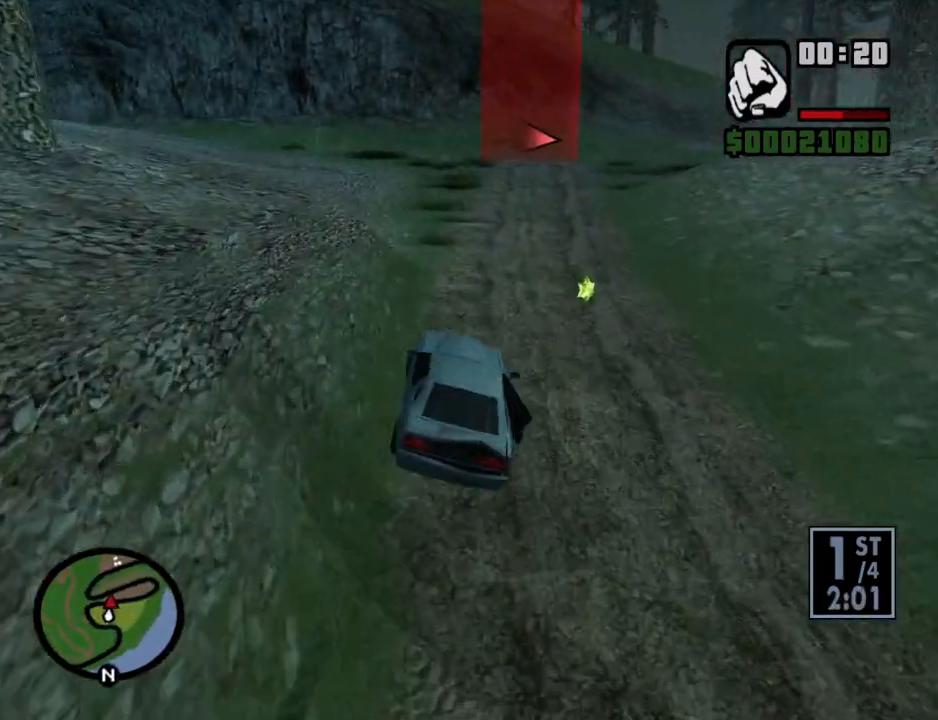
{"keys": ["d", "w"], "mouse": [], "events": [[285, "d", "down"]]}
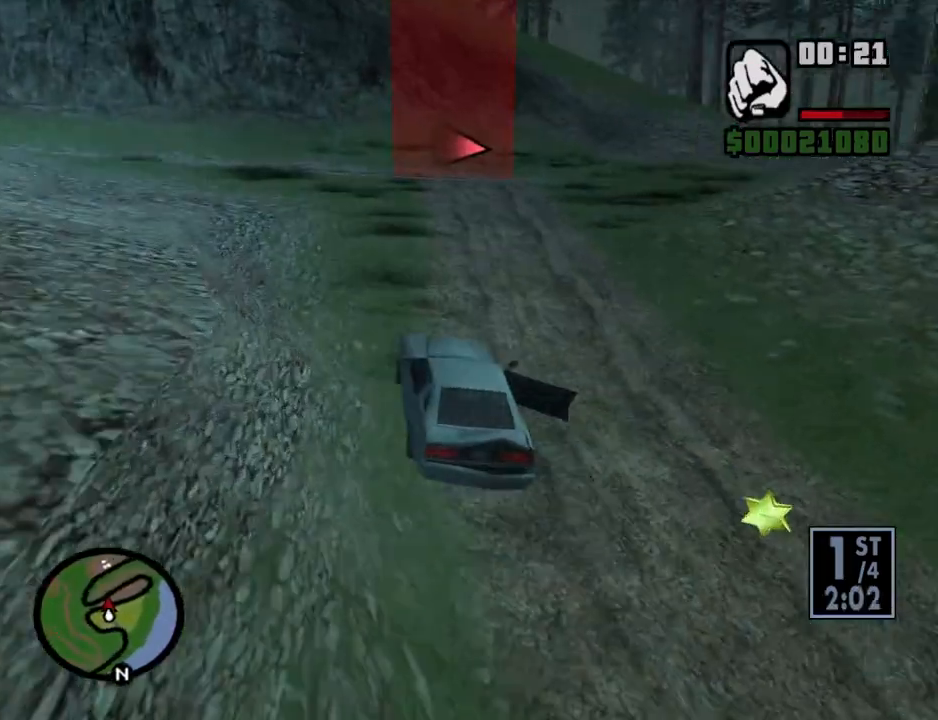
{"keys": ["w"], "mouse": [], "events": [[67, "d", "up"], [201, "d", "down"], [436, "d", "up"]]}
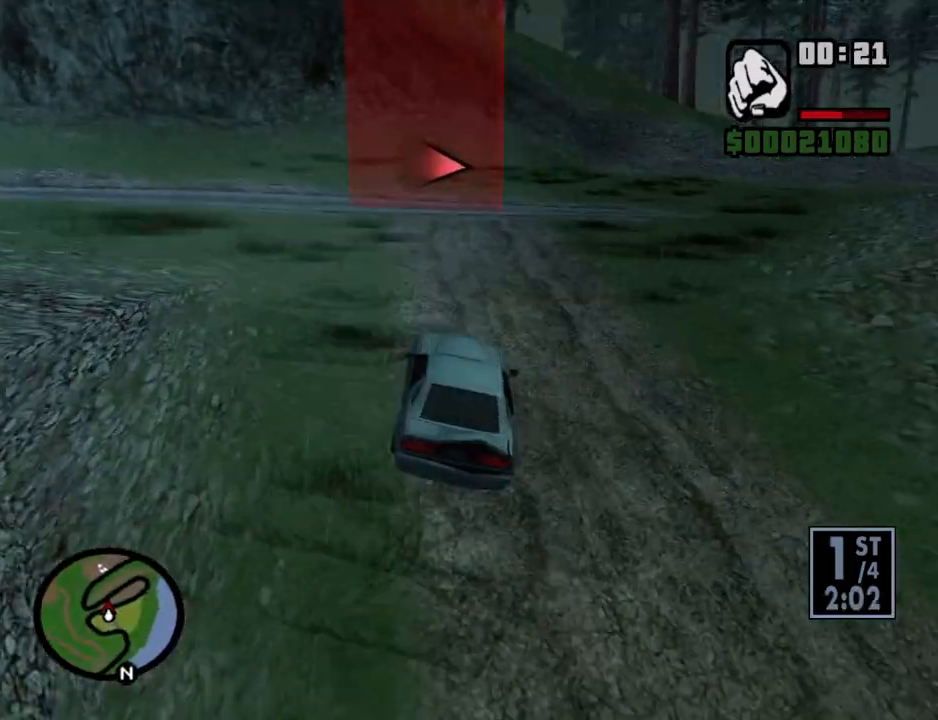
{"keys": ["d", "w"], "mouse": [], "events": [[318, "d", "down"]]}
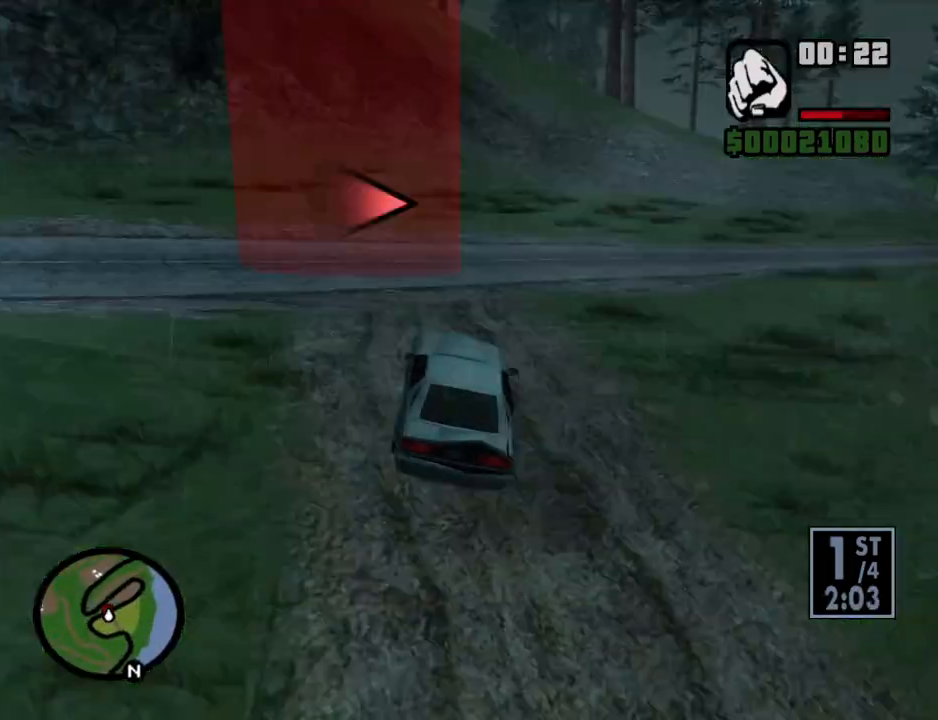
{"keys": ["w"], "mouse": [], "events": [[419, "d", "up"]]}
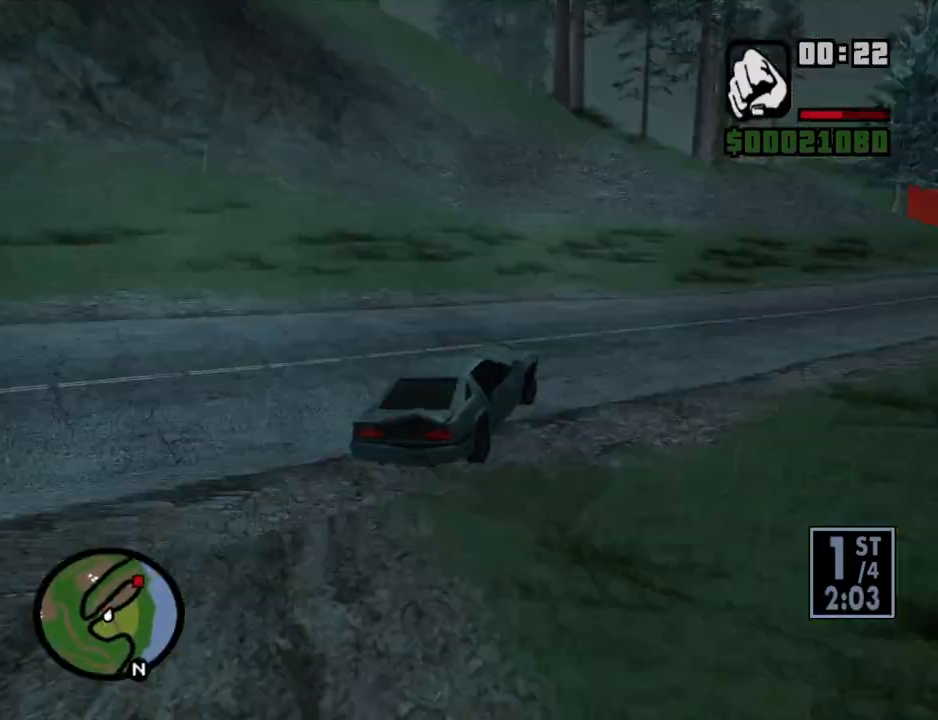
{"keys": ["d", "w"], "mouse": [], "events": [[134, "d", "down"], [268, "d", "up"], [368, "d", "down"]]}
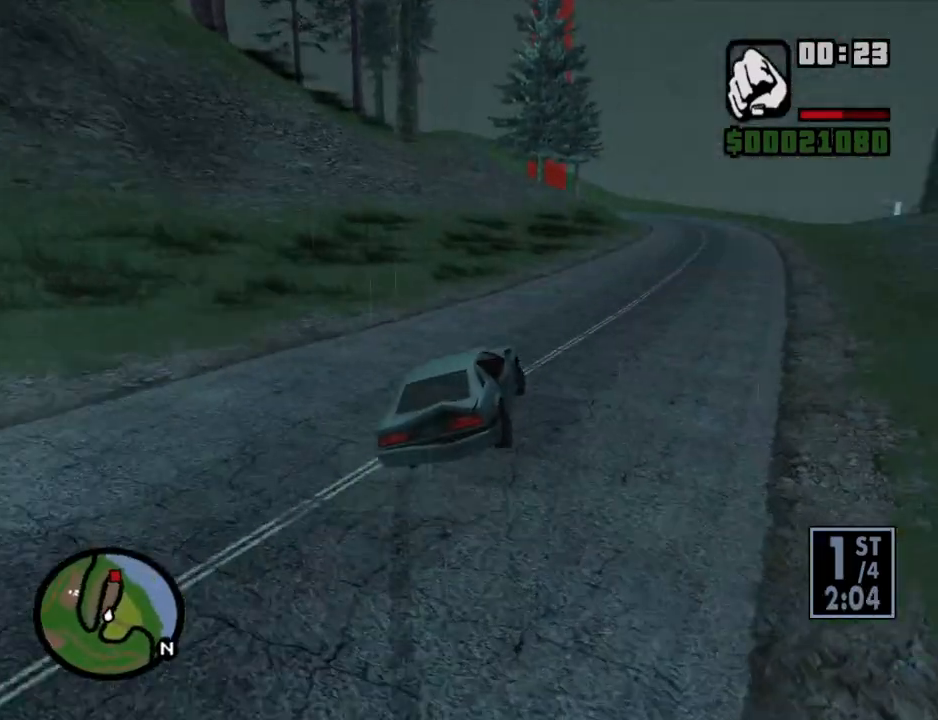
{"keys": ["d", "w"], "mouse": [], "events": [[34, "d", "up"], [218, "a", "down"], [319, "a", "up"], [403, "d", "down"]]}
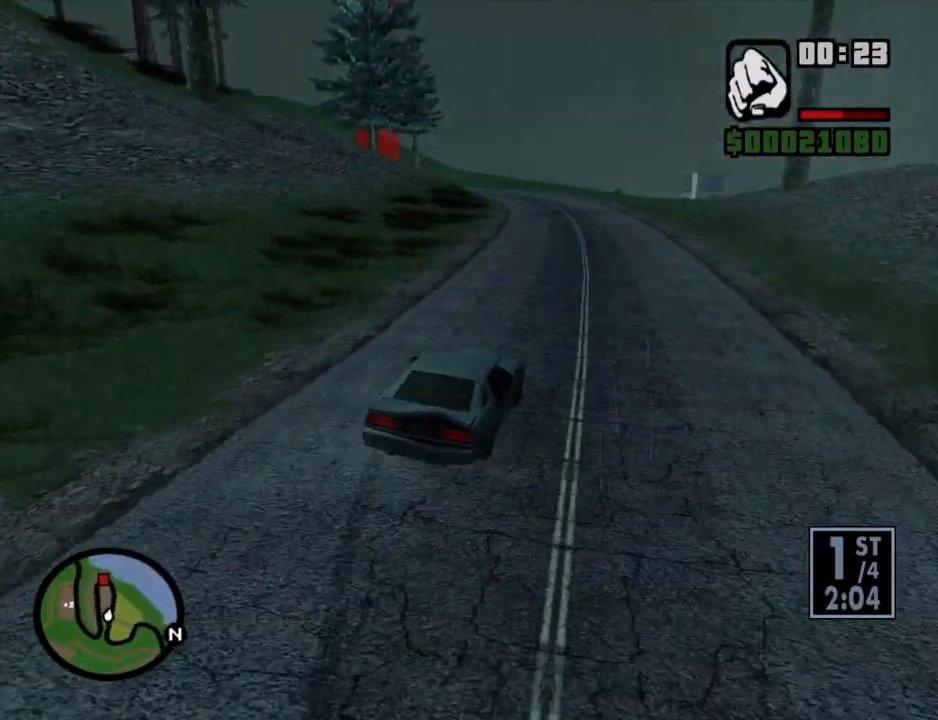
{"keys": ["a", "w"], "mouse": [], "events": [[235, "d", "up"], [386, "a", "down"]]}
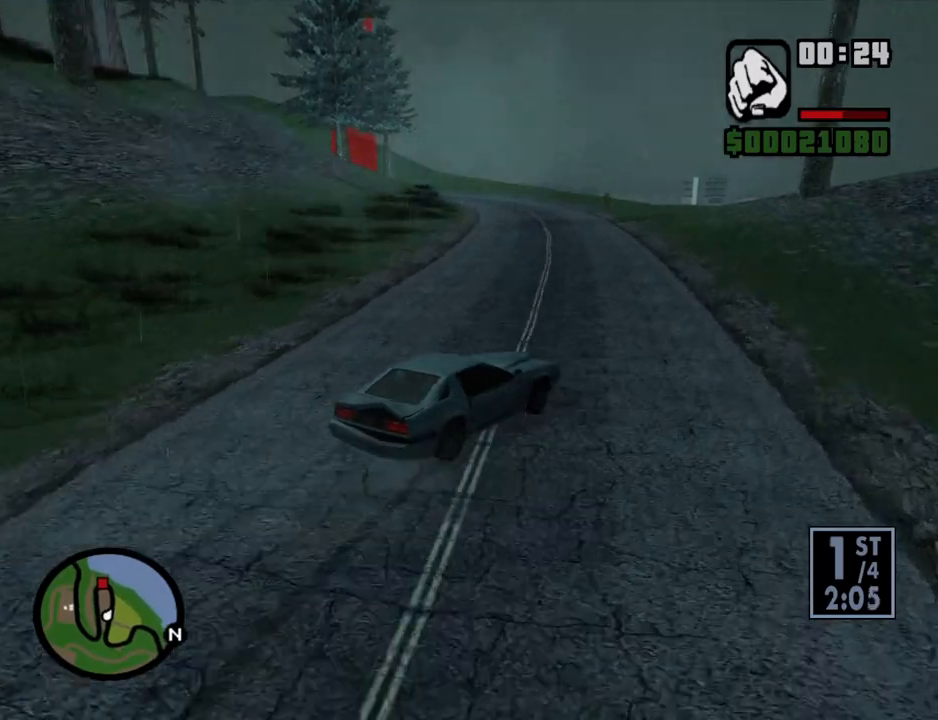
{"keys": ["a", "w"], "mouse": [], "events": [[352, "a", "up"], [486, "a", "down"]]}
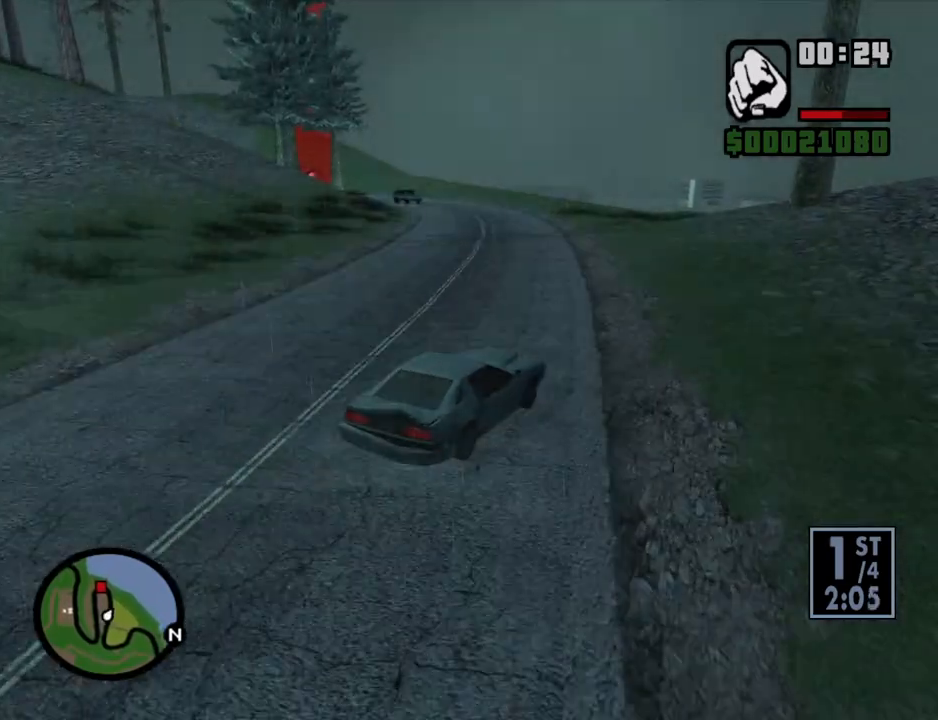
{"keys": ["a", "w"], "mouse": [], "events": [[218, "a", "up"], [368, "a", "down"]]}
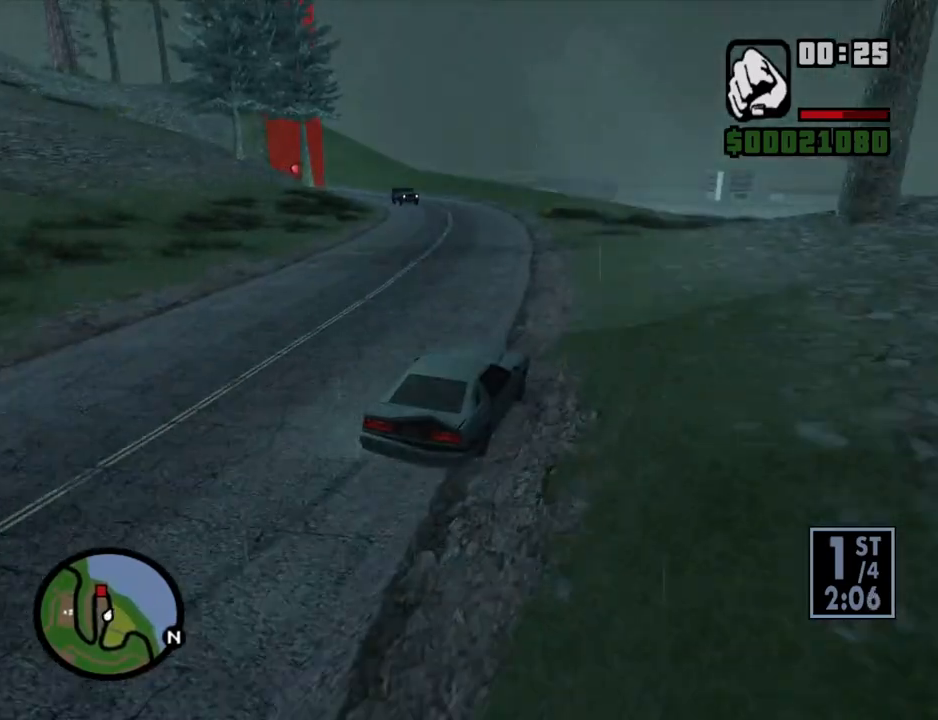
{"keys": ["w"], "mouse": [], "events": [[235, "a", "up"]]}
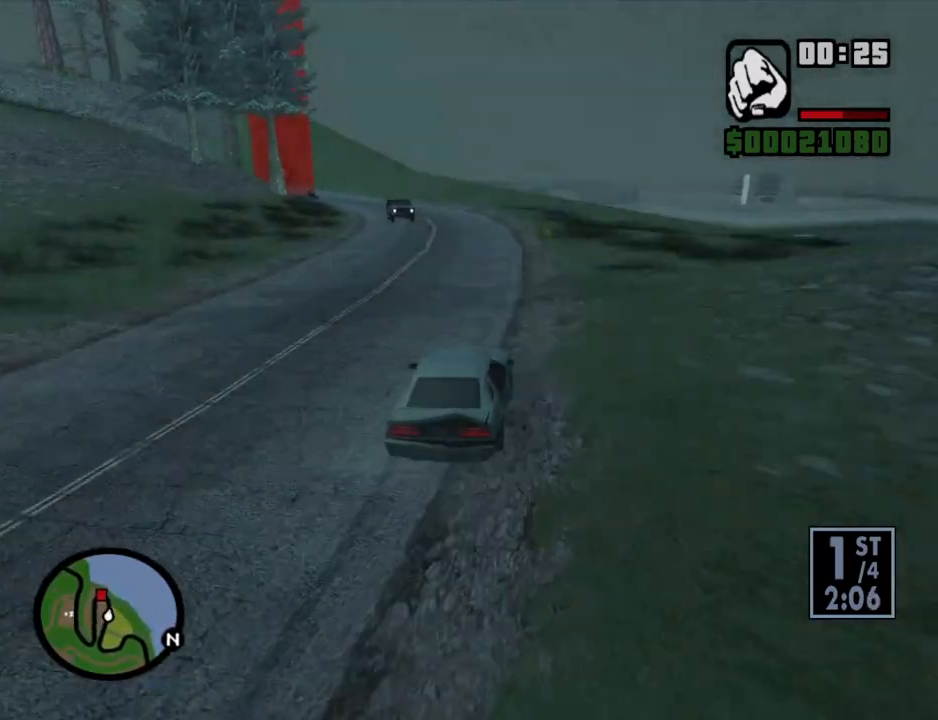
{"keys": ["w"], "mouse": [], "events": [[168, "a", "down"], [269, "a", "up"]]}
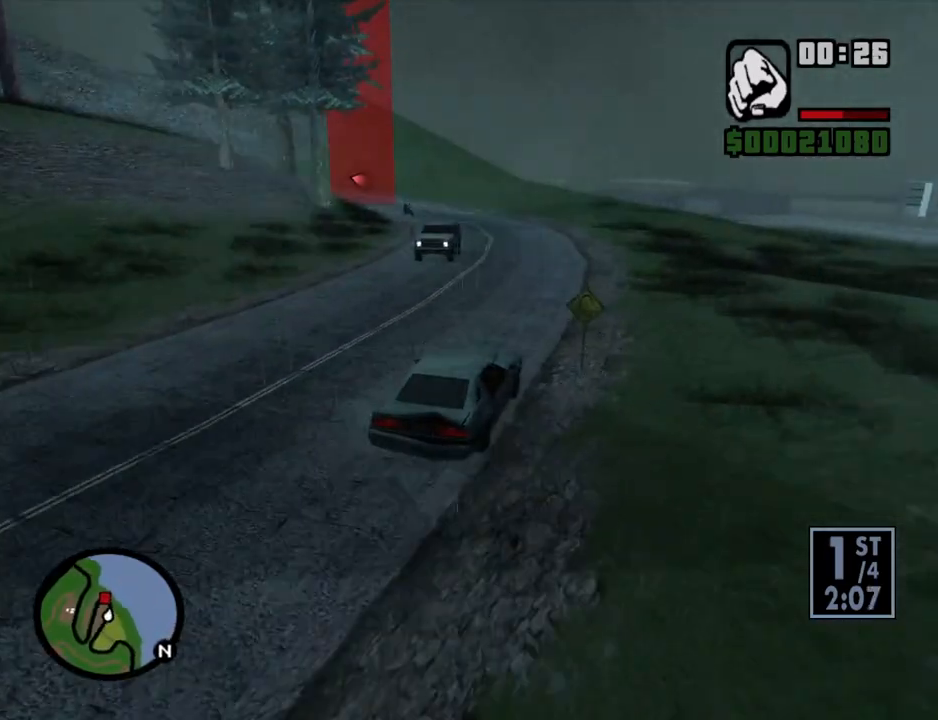
{"keys": ["w"], "mouse": [], "events": [[319, "a", "down"], [503, "a", "up"]]}
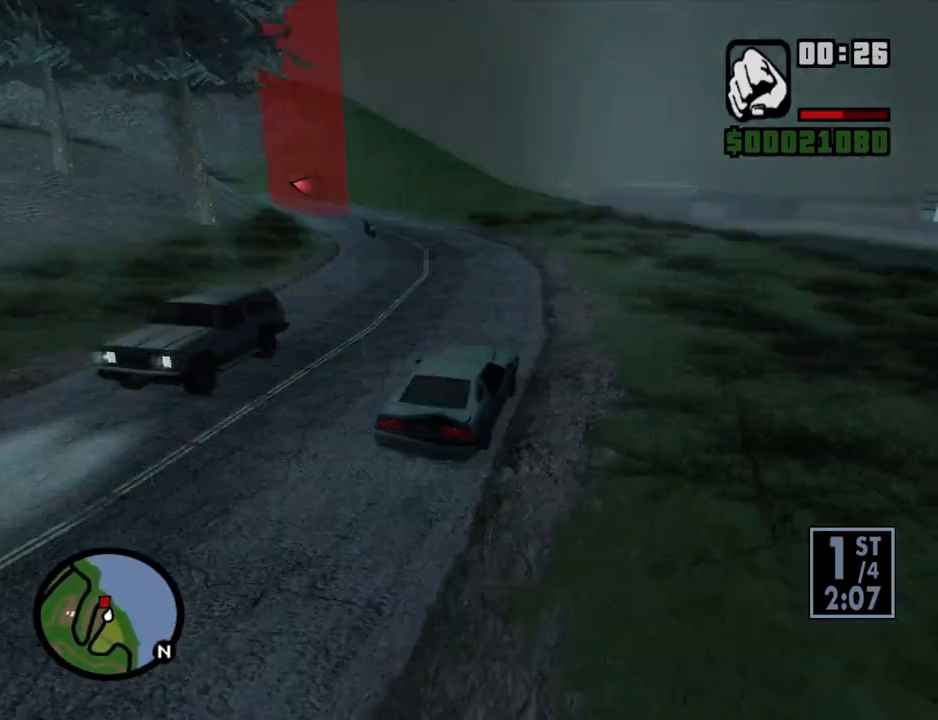
{"keys": ["a", "w"], "mouse": [], "events": [[134, "a", "down"]]}
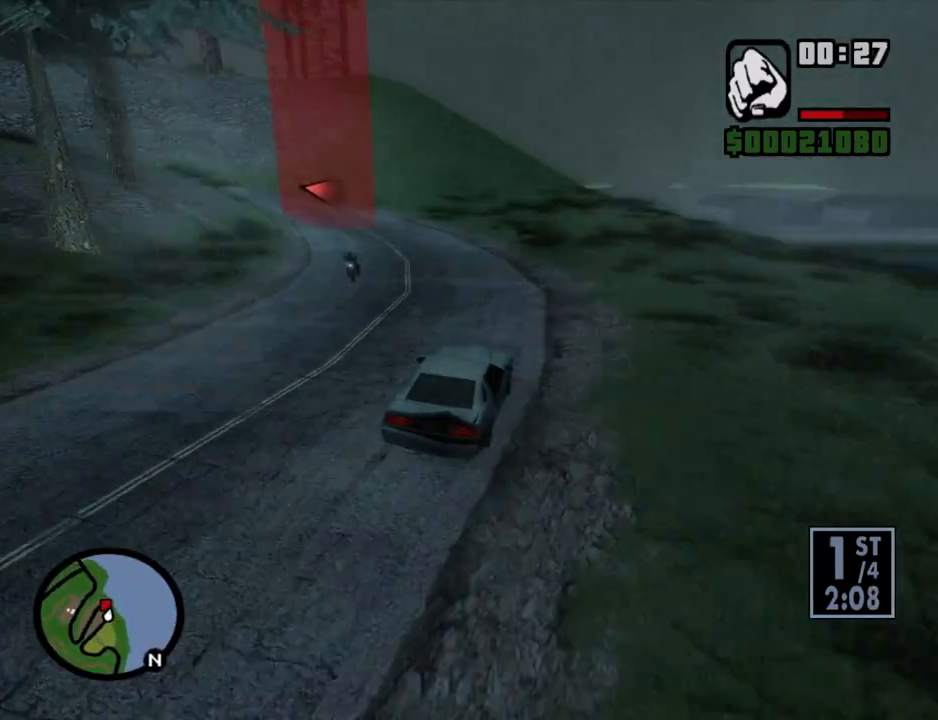
{"keys": ["a"], "mouse": [], "events": [[17, "a", "up"], [117, "a", "down"], [251, "w", "up"]]}
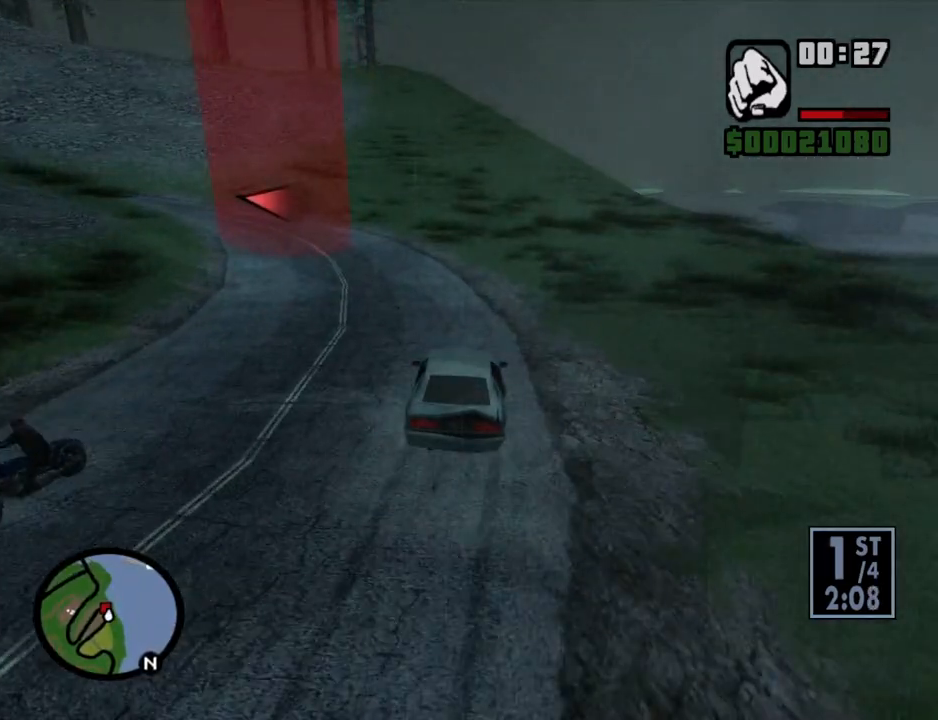
{"keys": ["a"], "mouse": [], "events": [[83, "s", "down"], [167, "s", "up"]]}
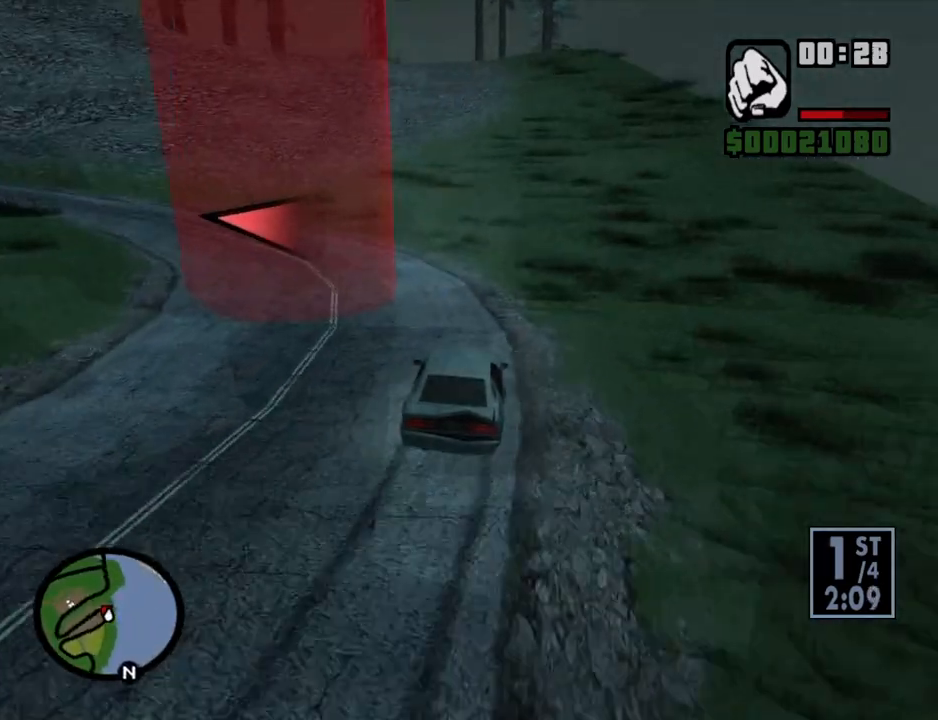
{"keys": ["a"], "mouse": [], "events": [[235, "s", "down"], [285, "s", "up"]]}
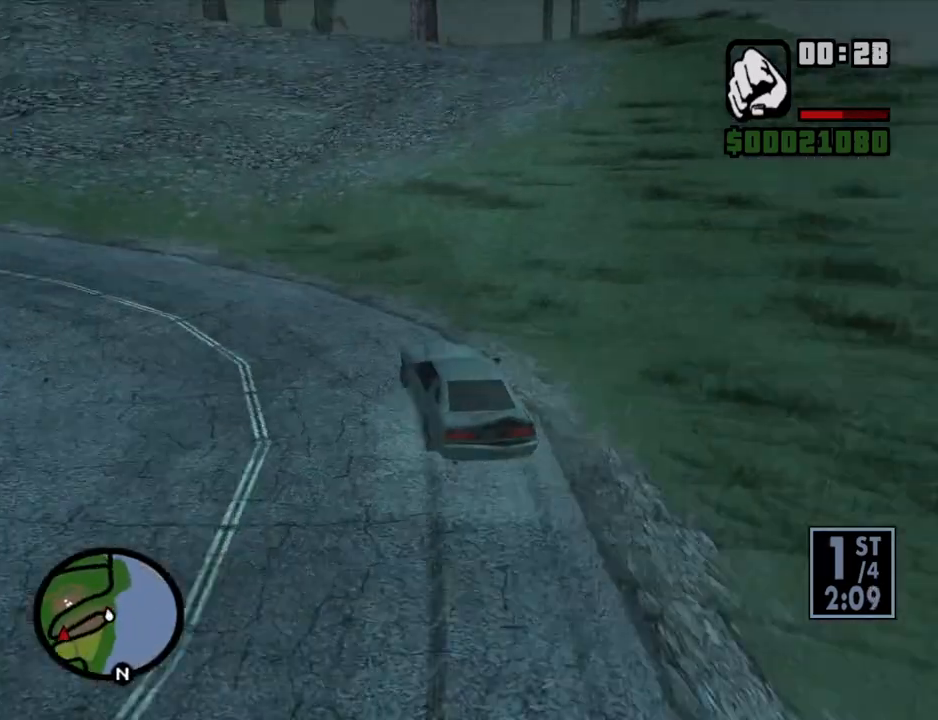
{"keys": ["a"], "mouse": [], "events": []}
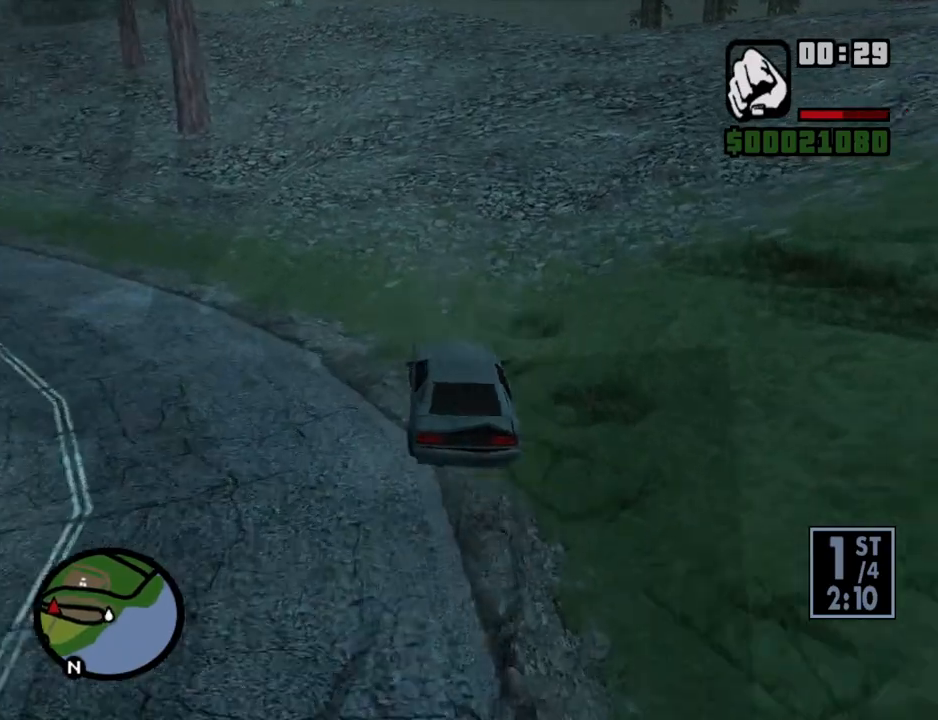
{"keys": ["a", "w"], "mouse": [], "events": [[453, "w", "down"]]}